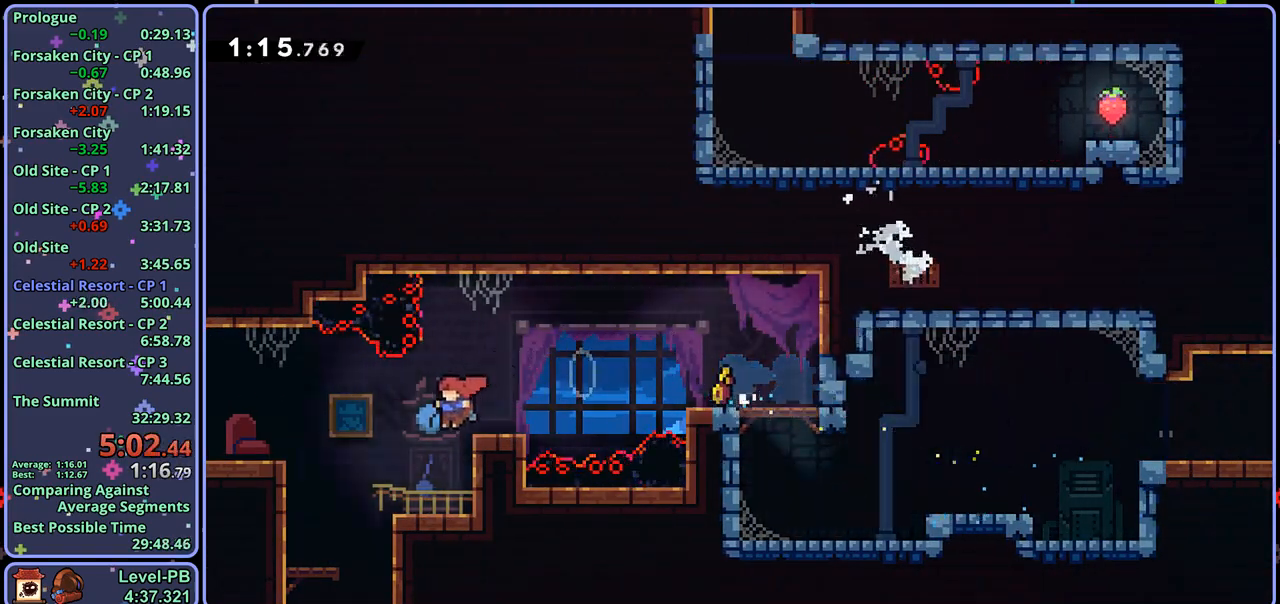
Gameplay with a controller (PlayStation layout); each line is a JSON object with the inputs held at the frame after it. "events" lists button and stick changes between this image and that frame as [ms after this image, input, new state], when the widget could be followed in between.
{"buttons": [], "left_stick": "down-left", "right_stick": "center", "events": [[117, "left_stick", "down-right"], [150, "R1", "down"], [250, "R1", "up"], [433, "left_stick", "down-left"]]}
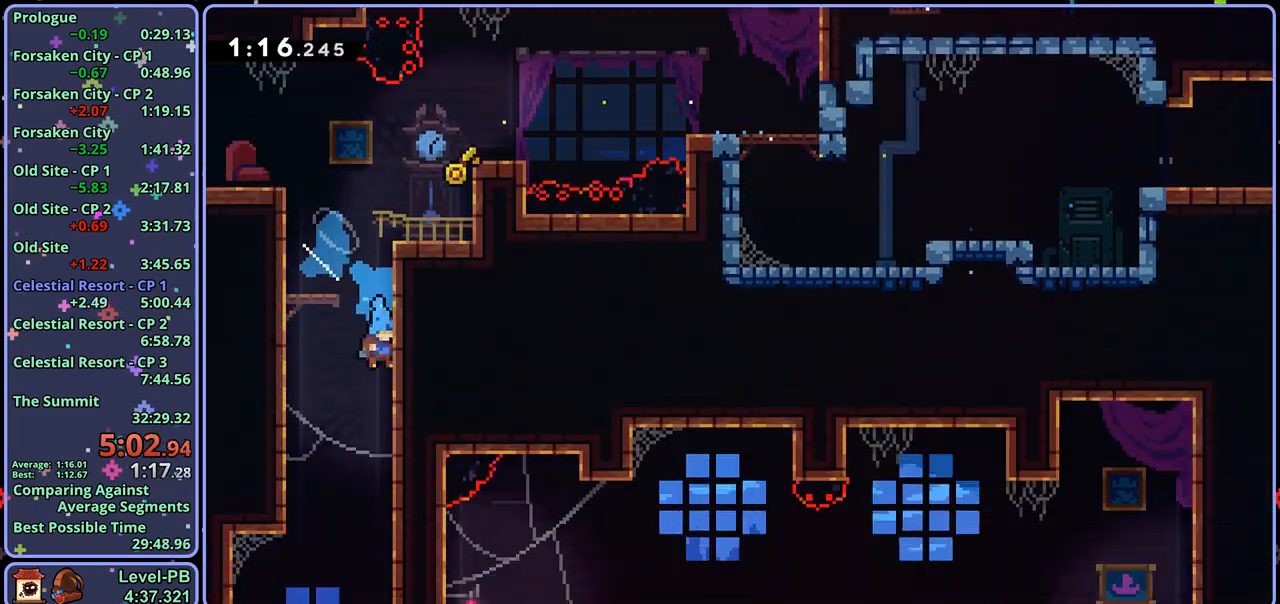
{"buttons": [], "left_stick": "down-left", "right_stick": "center", "events": []}
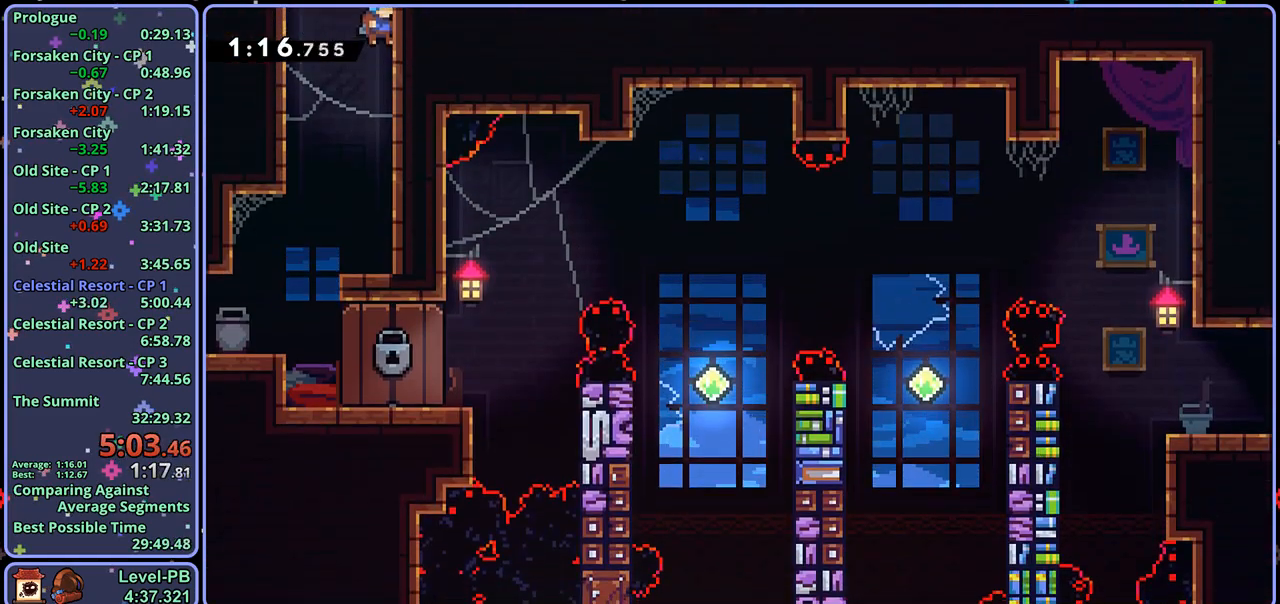
{"buttons": [], "left_stick": "center", "right_stick": "center", "events": [[233, "left_stick", "down-right"], [417, "left_stick", "center"]]}
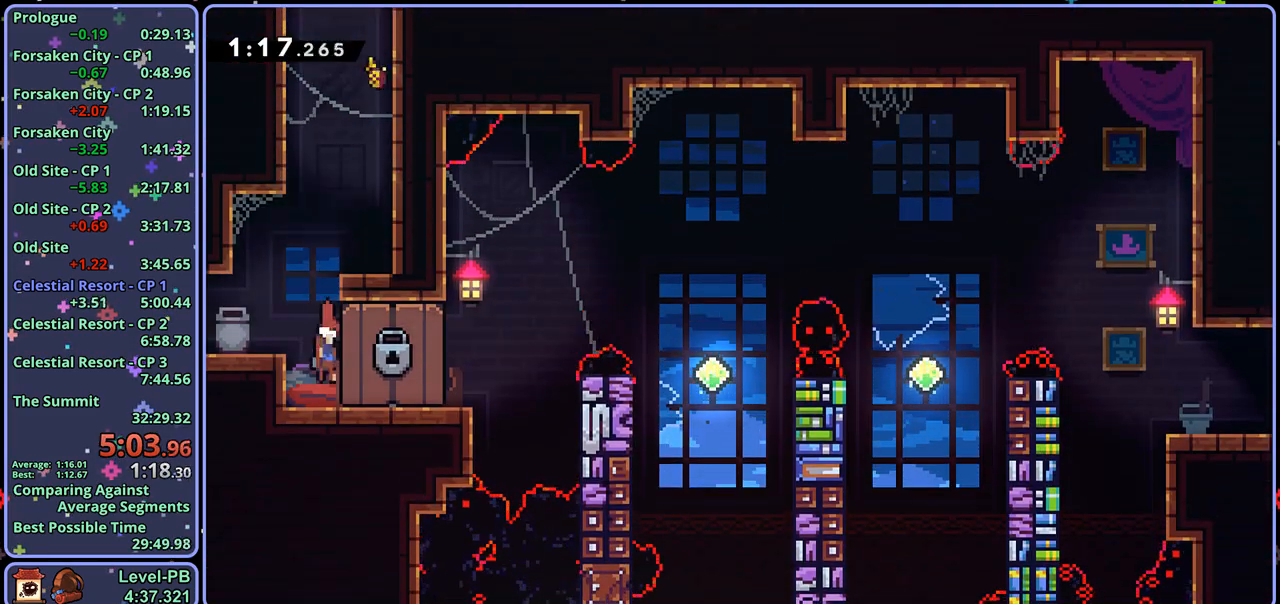
{"buttons": [], "left_stick": "center", "right_stick": "center", "events": []}
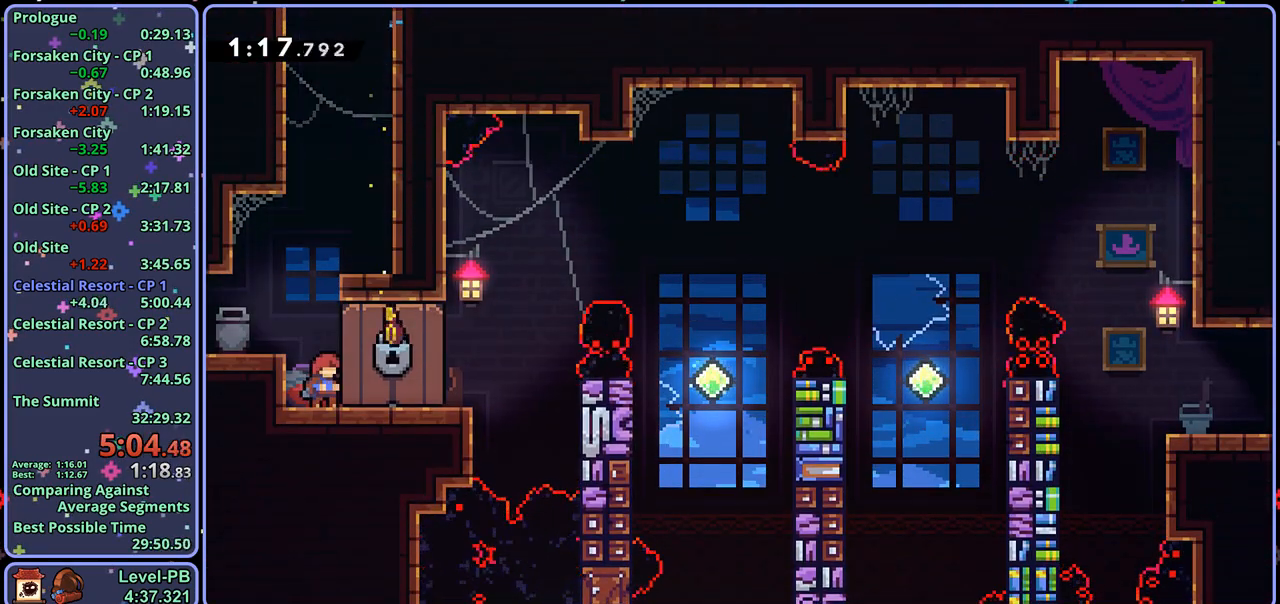
{"buttons": [], "left_stick": "center", "right_stick": "center", "events": []}
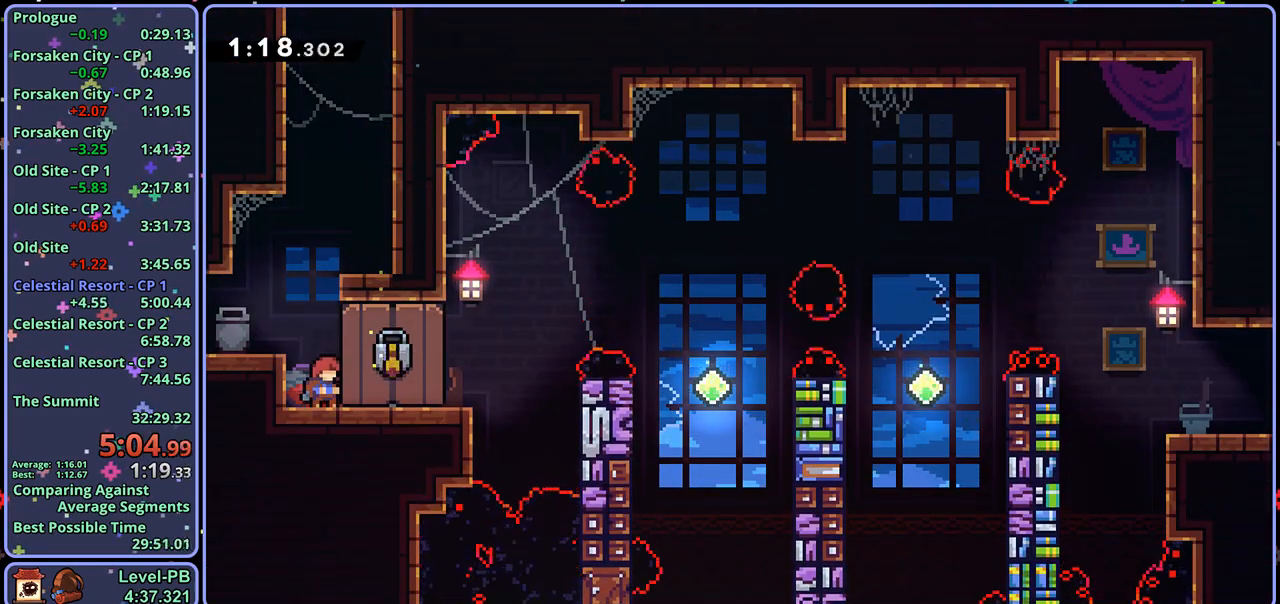
{"buttons": [], "left_stick": "center", "right_stick": "center", "events": []}
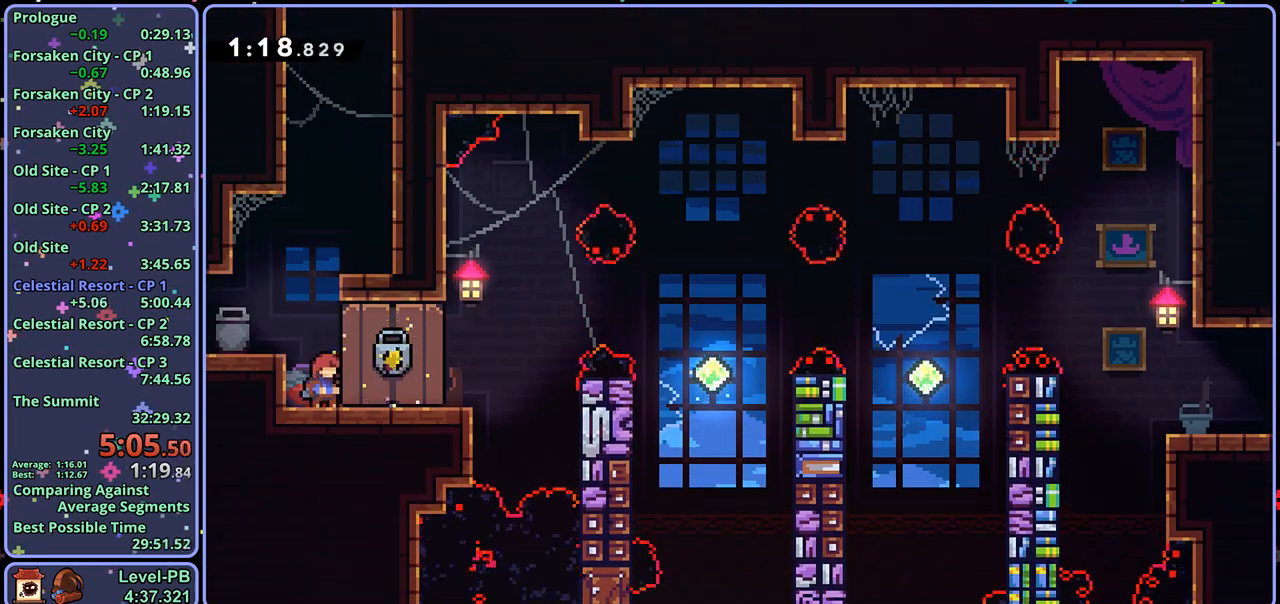
{"buttons": ["R1"], "left_stick": "right", "right_stick": "center", "events": [[367, "left_stick", "right"], [383, "R1", "down"]]}
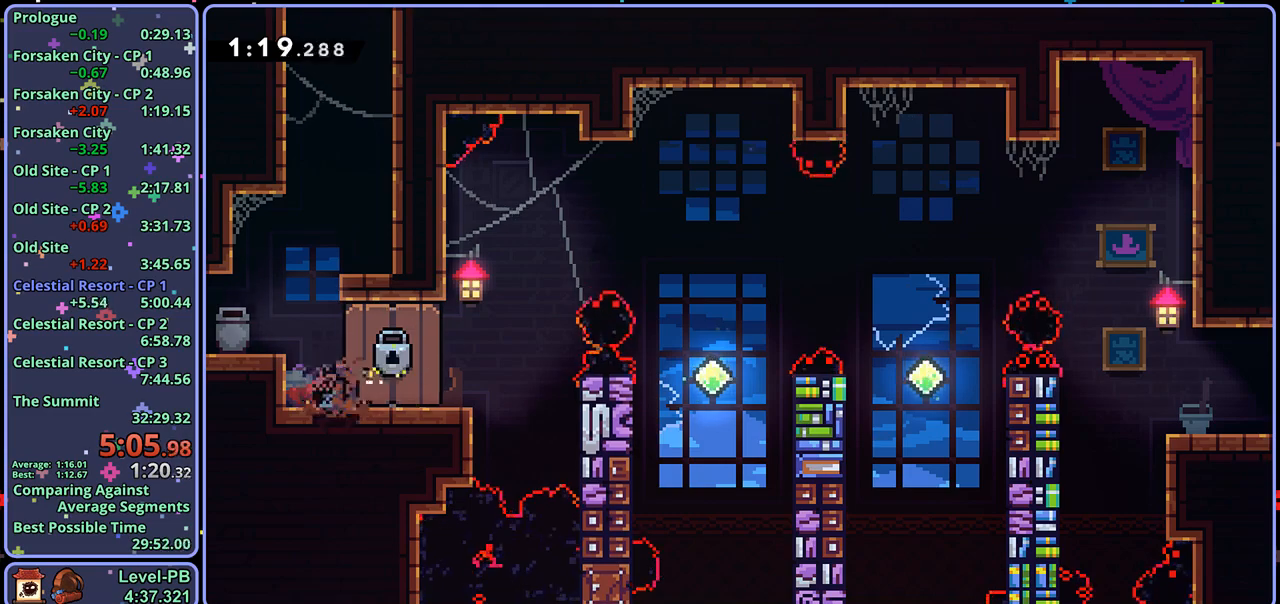
{"buttons": [], "left_stick": "up-right", "right_stick": "center", "events": [[67, "CROSS", "down"], [217, "CROSS", "up"], [233, "R1", "up"], [333, "left_stick", "center"], [500, "left_stick", "up-right"]]}
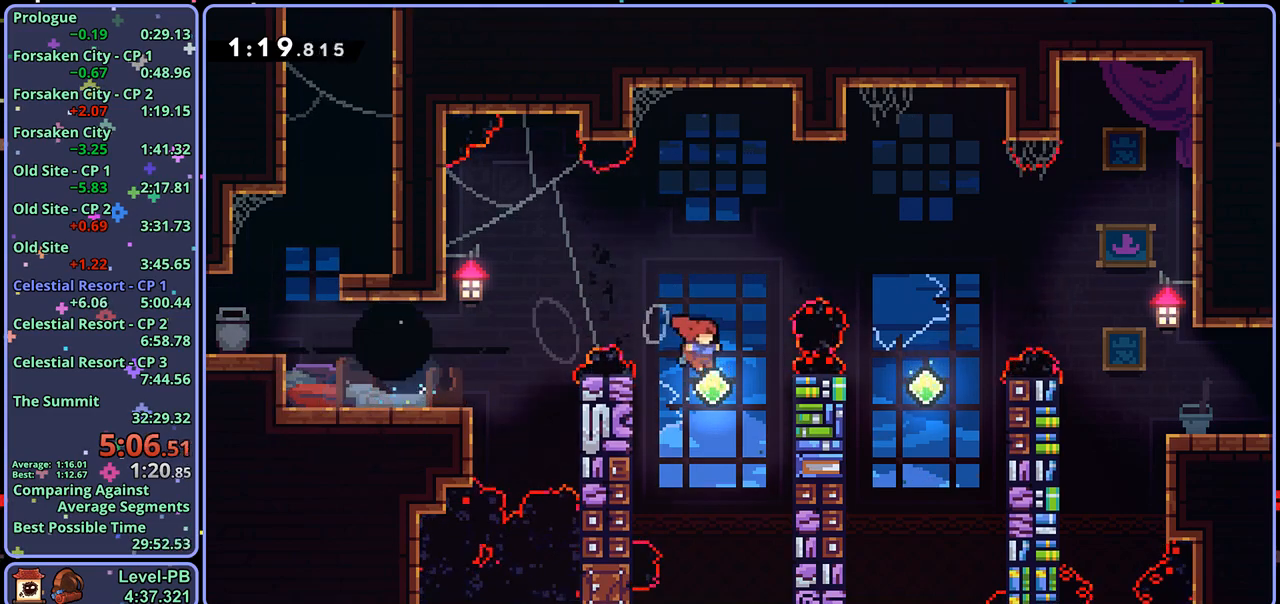
{"buttons": [], "left_stick": "right", "right_stick": "center", "events": [[83, "R1", "down"], [183, "R1", "up"], [317, "left_stick", "right"]]}
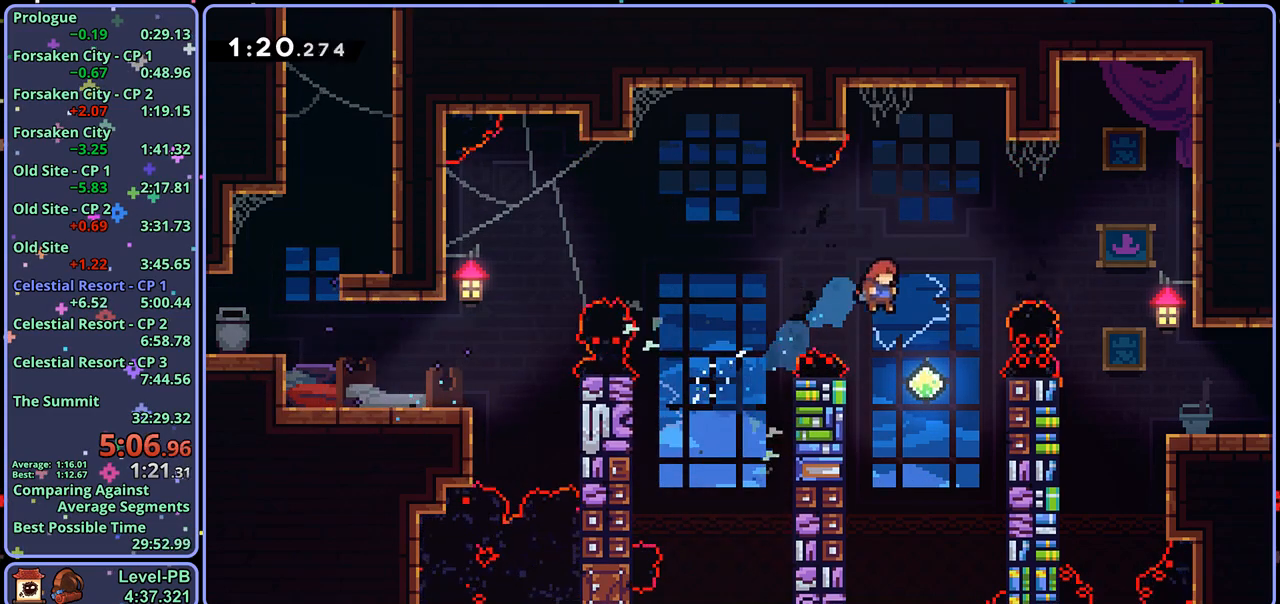
{"buttons": [], "left_stick": "up-right", "right_stick": "center", "events": [[33, "left_stick", "center"], [117, "left_stick", "up-right"], [267, "R1", "down"], [367, "R1", "up"]]}
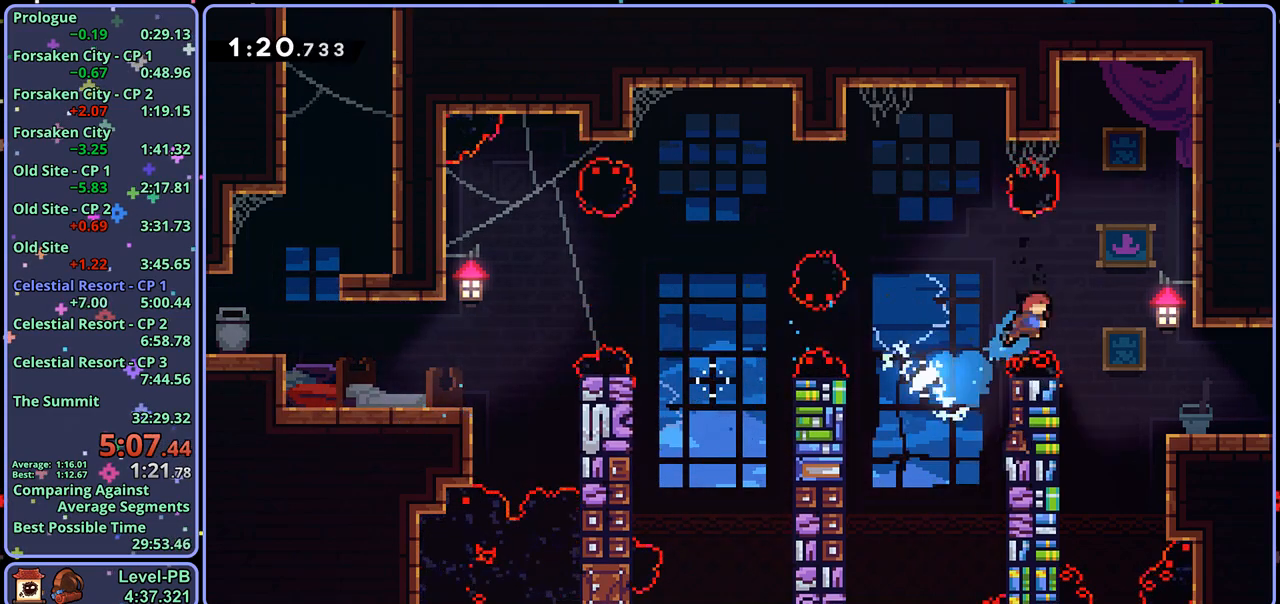
{"buttons": ["R1"], "left_stick": "down-right", "right_stick": "center", "events": [[50, "left_stick", "down-right"], [150, "R1", "down"], [233, "R1", "up"], [417, "R1", "down"]]}
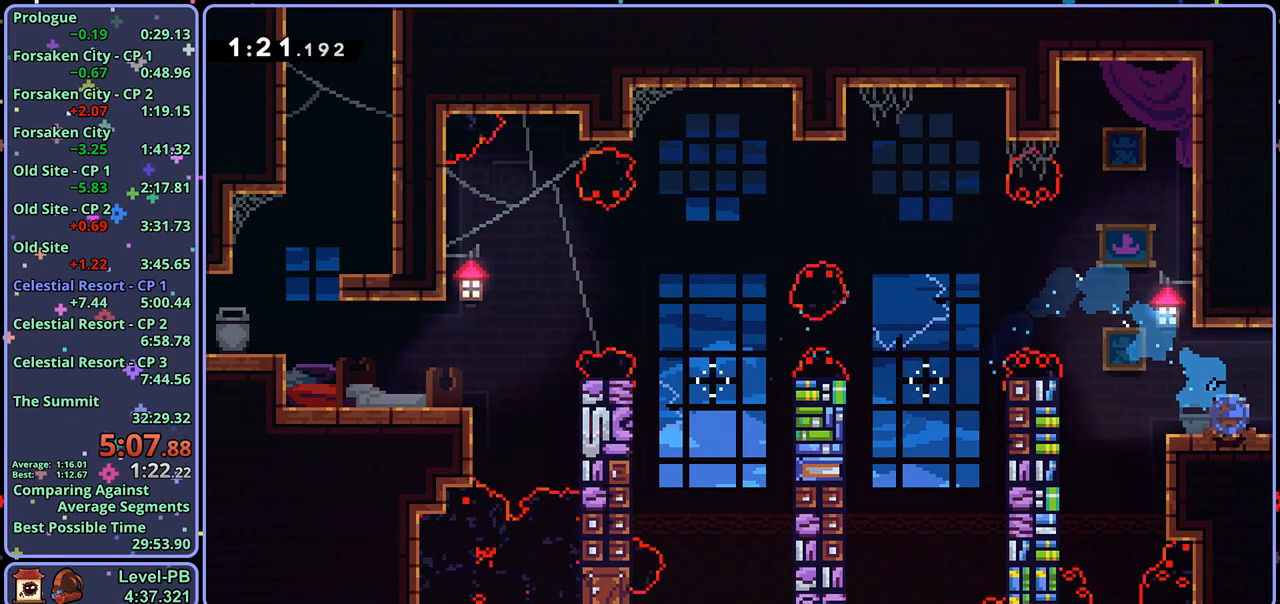
{"buttons": ["CROSS"], "left_stick": "center", "right_stick": "center", "events": [[67, "CROSS", "down"], [167, "R1", "up"], [267, "left_stick", "center"]]}
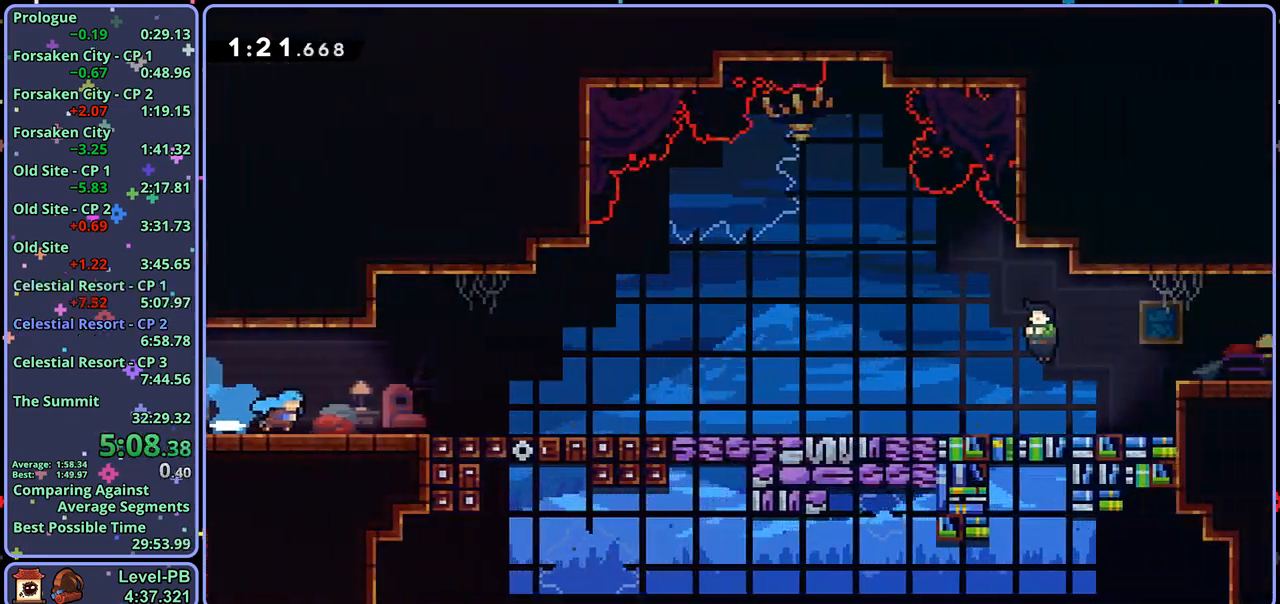
{"buttons": ["R1"], "left_stick": "down-right", "right_stick": "center", "events": [[100, "left_stick", "down-right"], [400, "R1", "down"], [450, "CROSS", "up"]]}
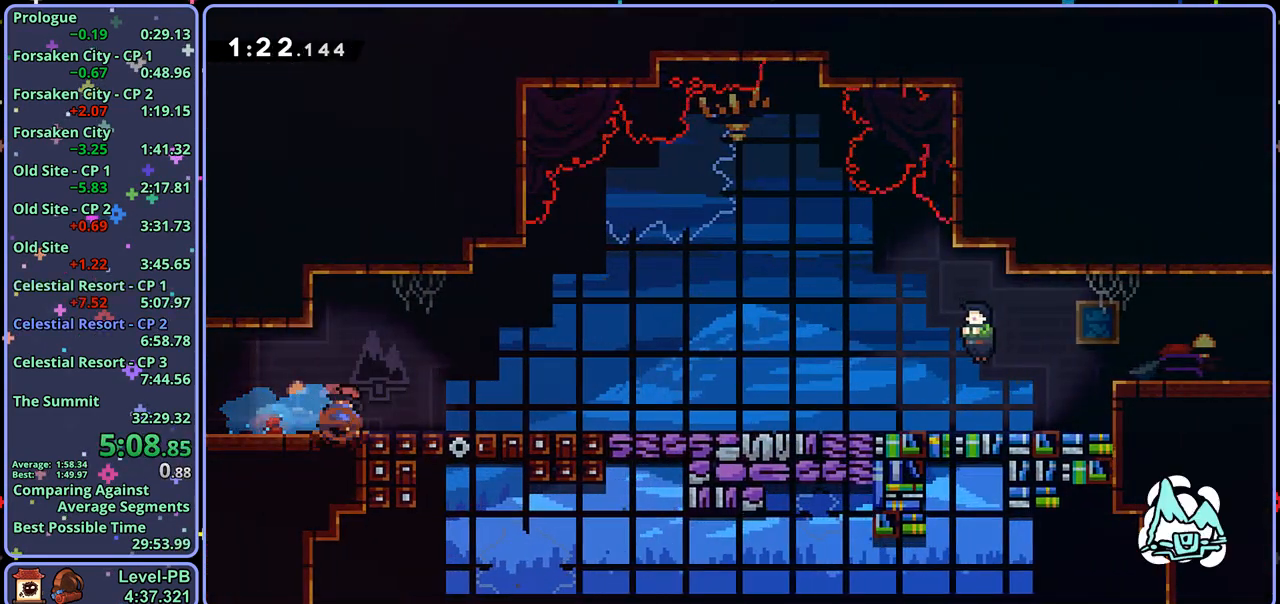
{"buttons": [], "left_stick": "down-right", "right_stick": "center", "events": [[83, "CROSS", "down"], [133, "R1", "up"], [183, "CROSS", "up"], [200, "R1", "down"], [367, "CROSS", "down"], [417, "R1", "up"], [450, "CROSS", "up"]]}
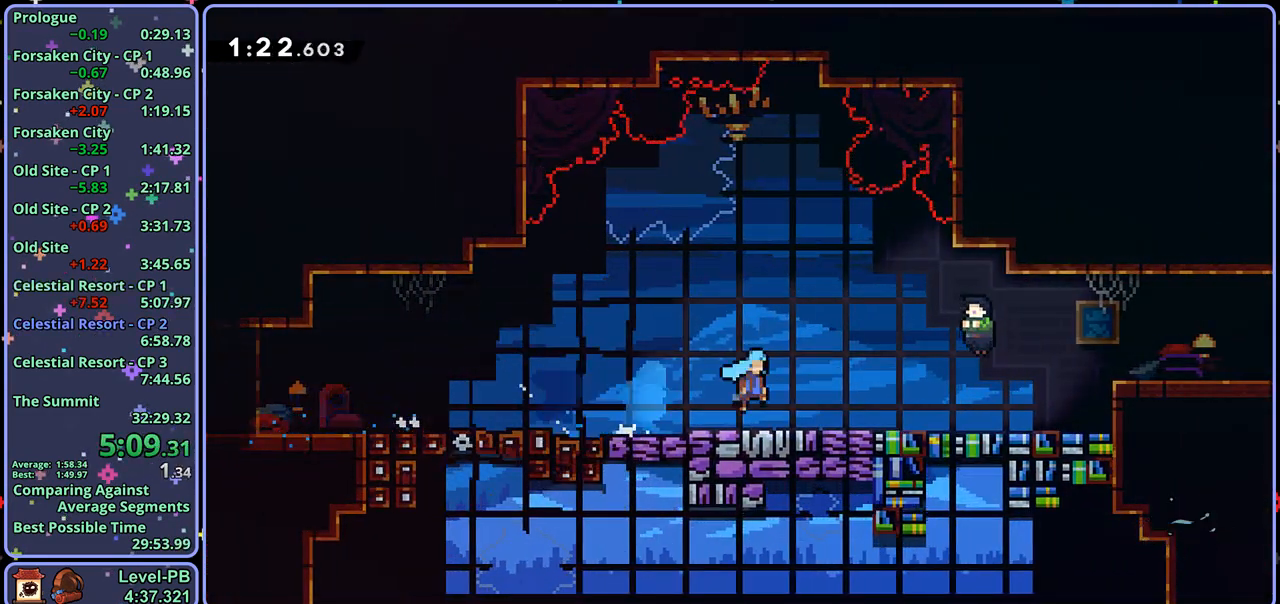
{"buttons": [], "left_stick": "center", "right_stick": "center", "events": [[67, "left_stick", "center"], [133, "R2", "down"], [167, "DPAD_DOWN", "down"], [233, "CROSS", "down"], [233, "DPAD_DOWN", "up"], [250, "R2", "up"], [300, "CROSS", "up"]]}
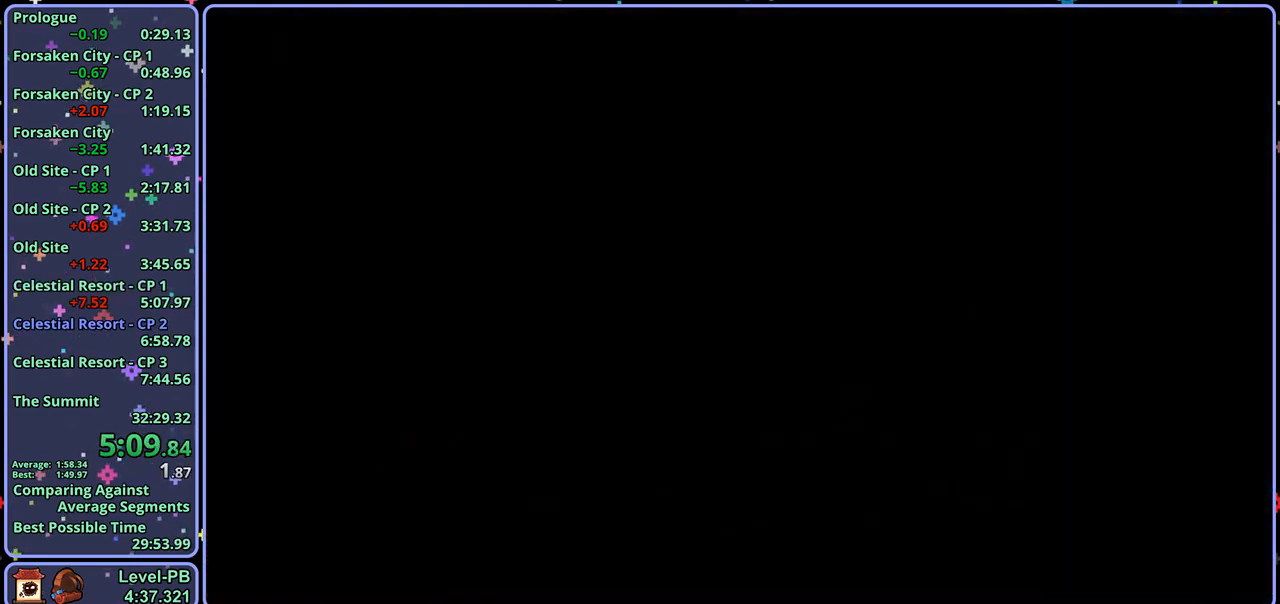
{"buttons": ["R1"], "left_stick": "right", "right_stick": "center", "events": [[183, "left_stick", "right"], [350, "R1", "down"]]}
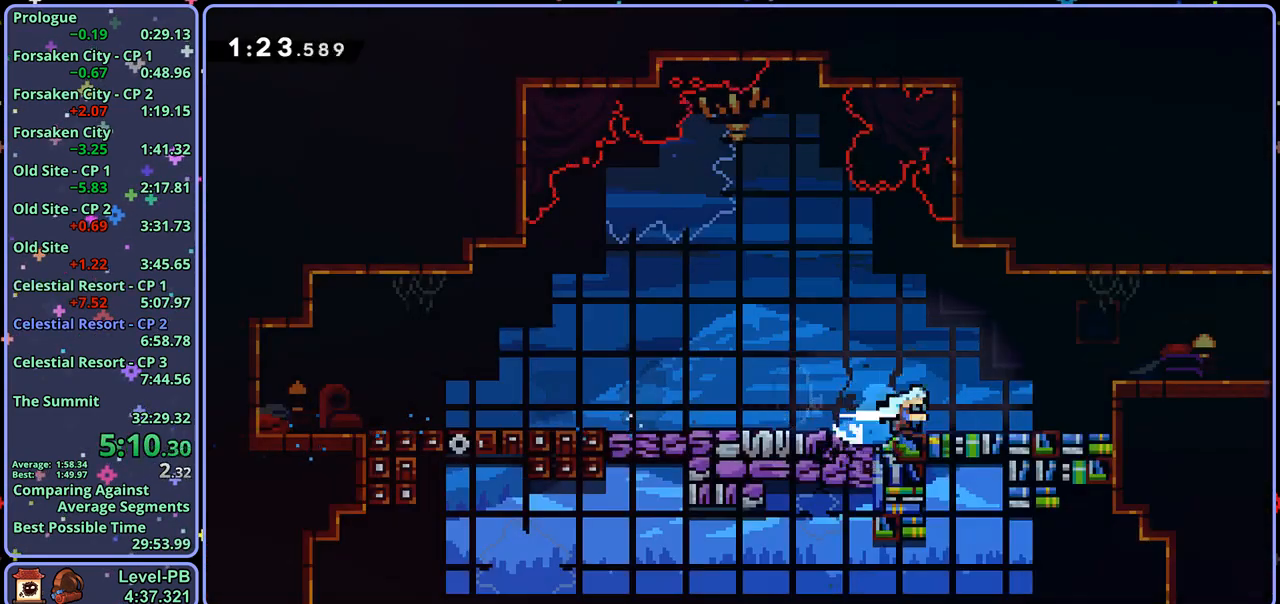
{"buttons": ["CROSS"], "left_stick": "center", "right_stick": "center", "events": [[67, "CROSS", "down"], [150, "R1", "up"], [183, "left_stick", "down-right"], [233, "CROSS", "up"], [267, "R1", "down"], [400, "CROSS", "down"], [483, "left_stick", "center"], [500, "R1", "up"]]}
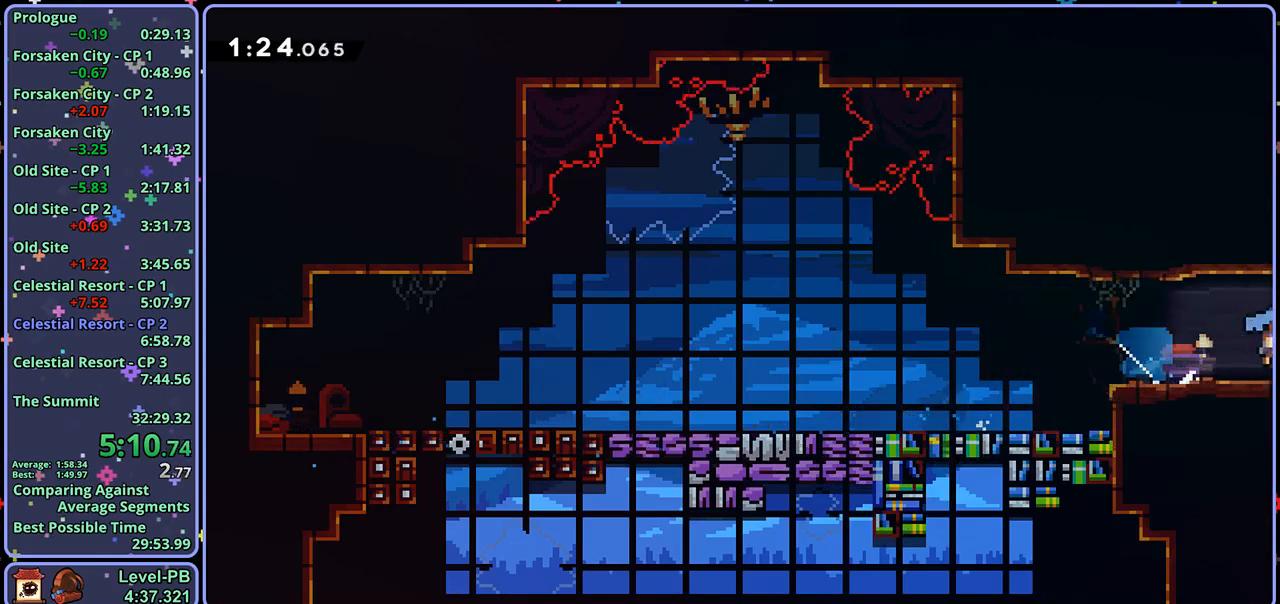
{"buttons": ["CROSS"], "left_stick": "up-right", "right_stick": "center", "events": [[167, "left_stick", "up-right"]]}
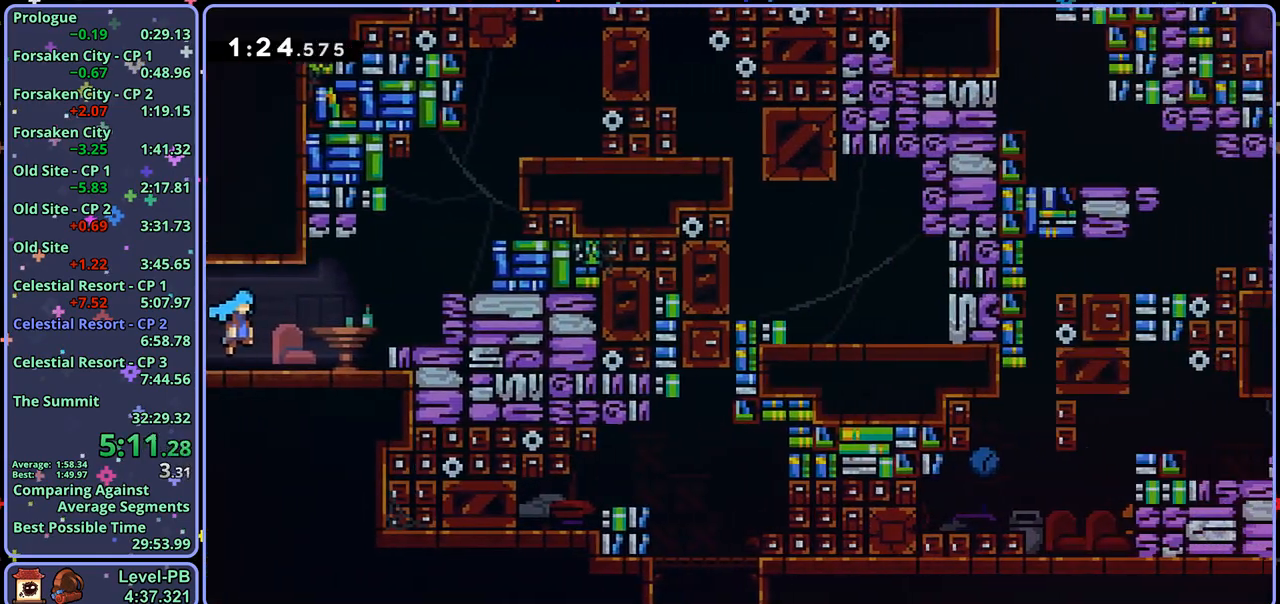
{"buttons": [], "left_stick": "up-right", "right_stick": "center", "events": [[217, "R1", "down"], [350, "CROSS", "up"], [350, "R1", "up"]]}
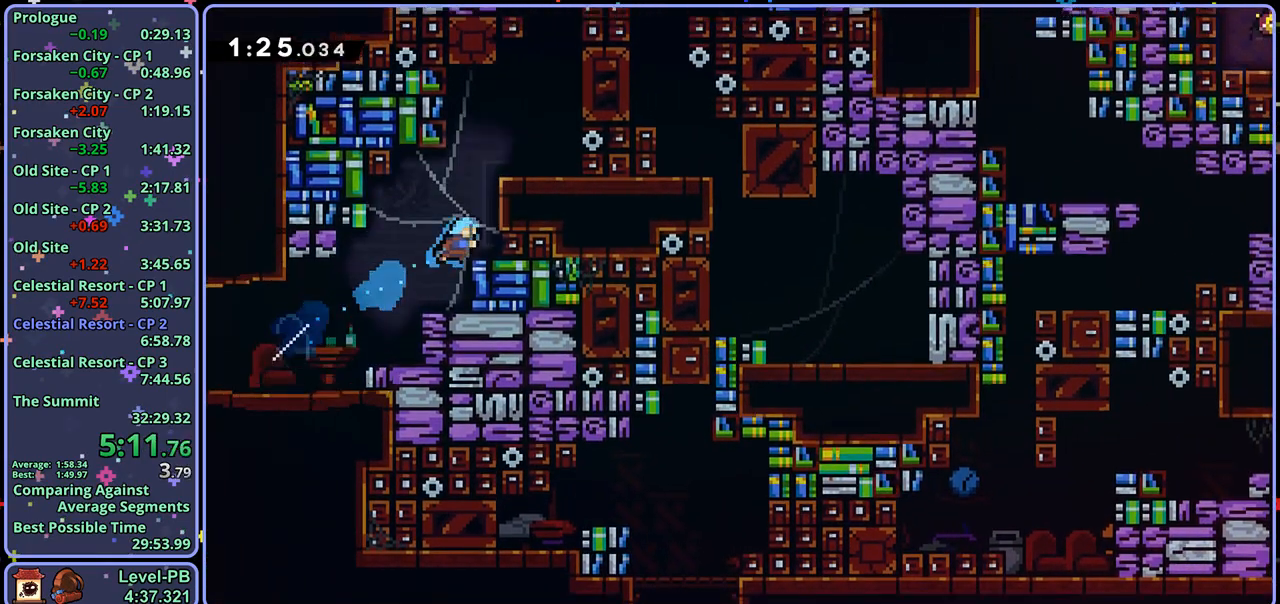
{"buttons": ["CROSS"], "left_stick": "up-right", "right_stick": "center", "events": [[17, "L1", "down"], [50, "CROSS", "down"], [267, "CROSS", "up"], [417, "L1", "up"], [500, "CROSS", "down"]]}
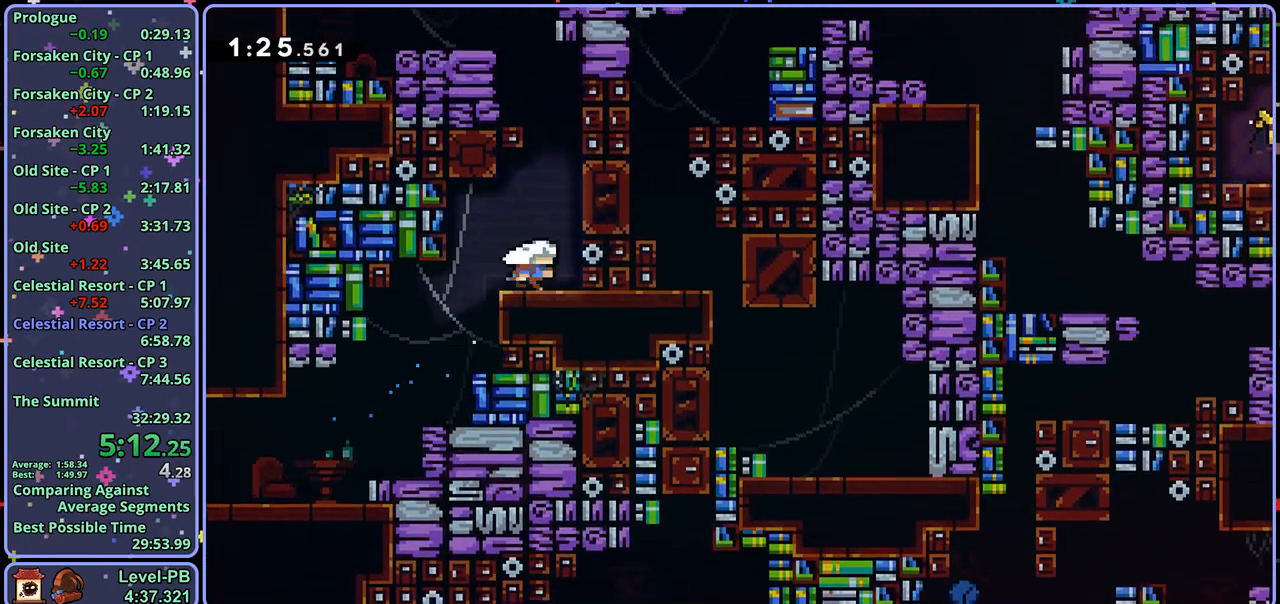
{"buttons": ["CROSS", "R1"], "left_stick": "up-left", "right_stick": "center", "events": [[67, "left_stick", "up"], [150, "CROSS", "up"], [167, "R1", "down"], [333, "left_stick", "up-left"], [400, "CROSS", "down"]]}
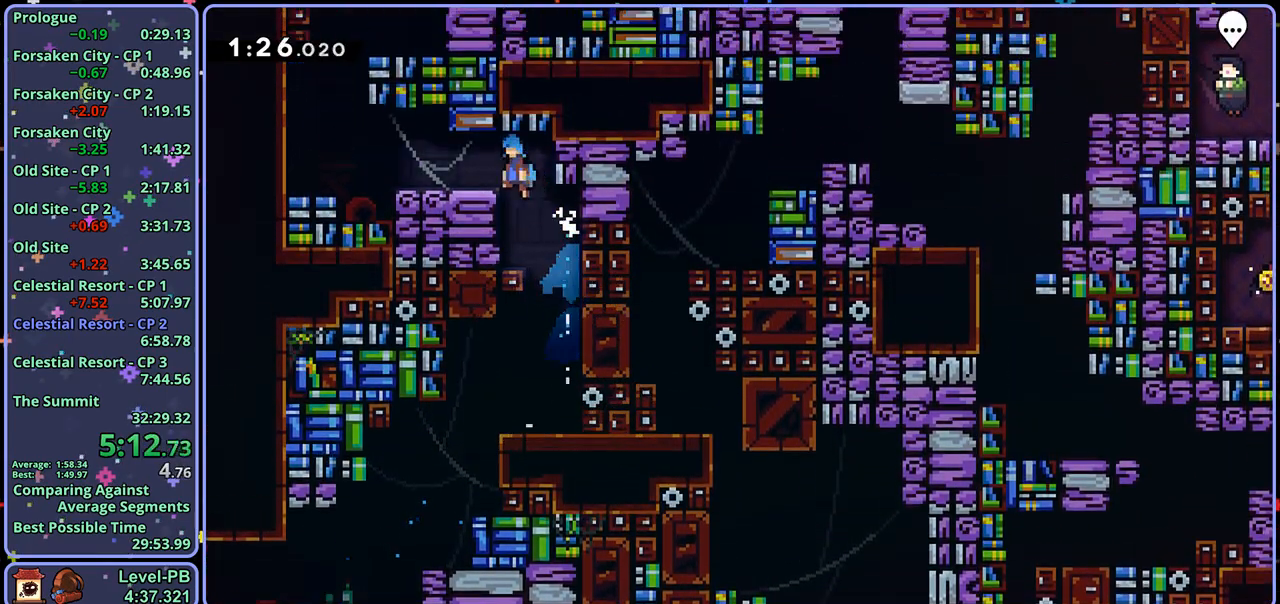
{"buttons": ["CROSS"], "left_stick": "up-right", "right_stick": "center", "events": [[100, "R1", "up"], [183, "CROSS", "up"], [283, "CROSS", "down"], [500, "left_stick", "up-right"]]}
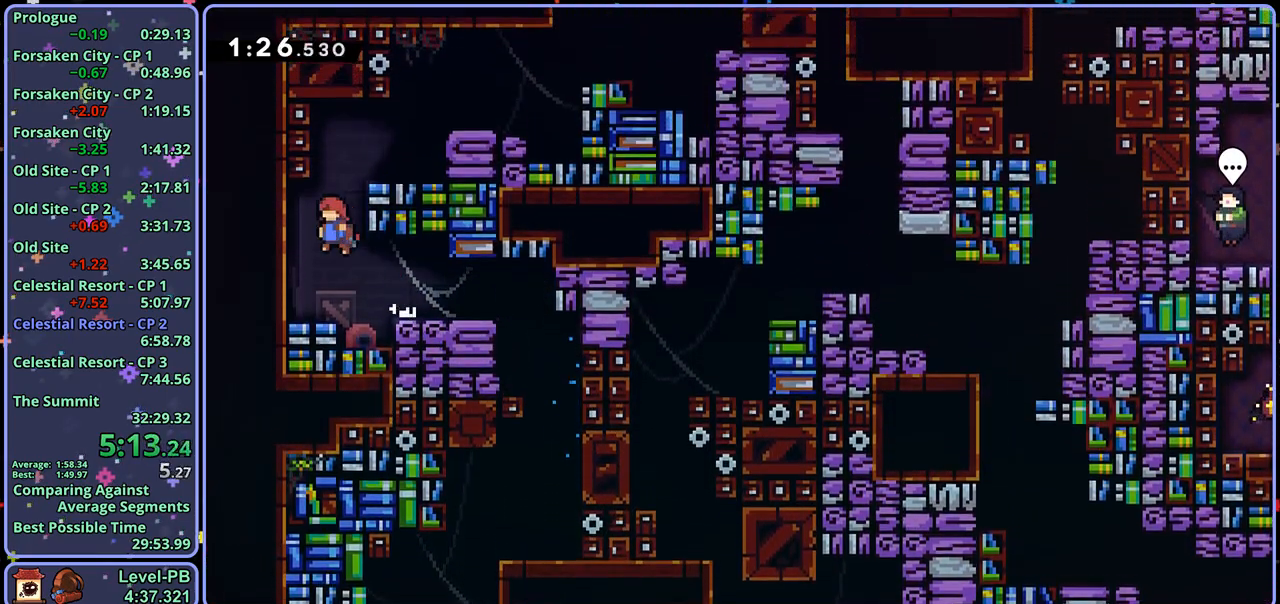
{"buttons": [], "left_stick": "up-right", "right_stick": "center", "events": [[33, "R1", "down"], [233, "R1", "up"], [367, "CROSS", "up"]]}
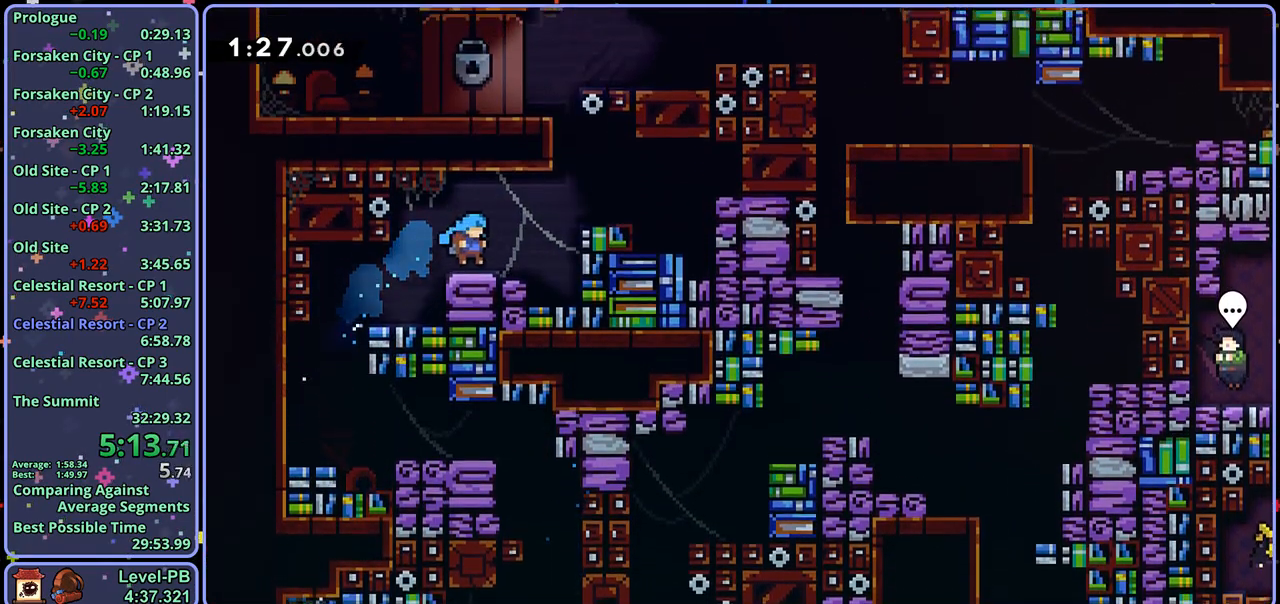
{"buttons": [], "left_stick": "up", "right_stick": "center", "events": [[33, "CROSS", "down"], [100, "CROSS", "up"], [233, "R1", "down"], [233, "left_stick", "up"], [400, "R1", "up"]]}
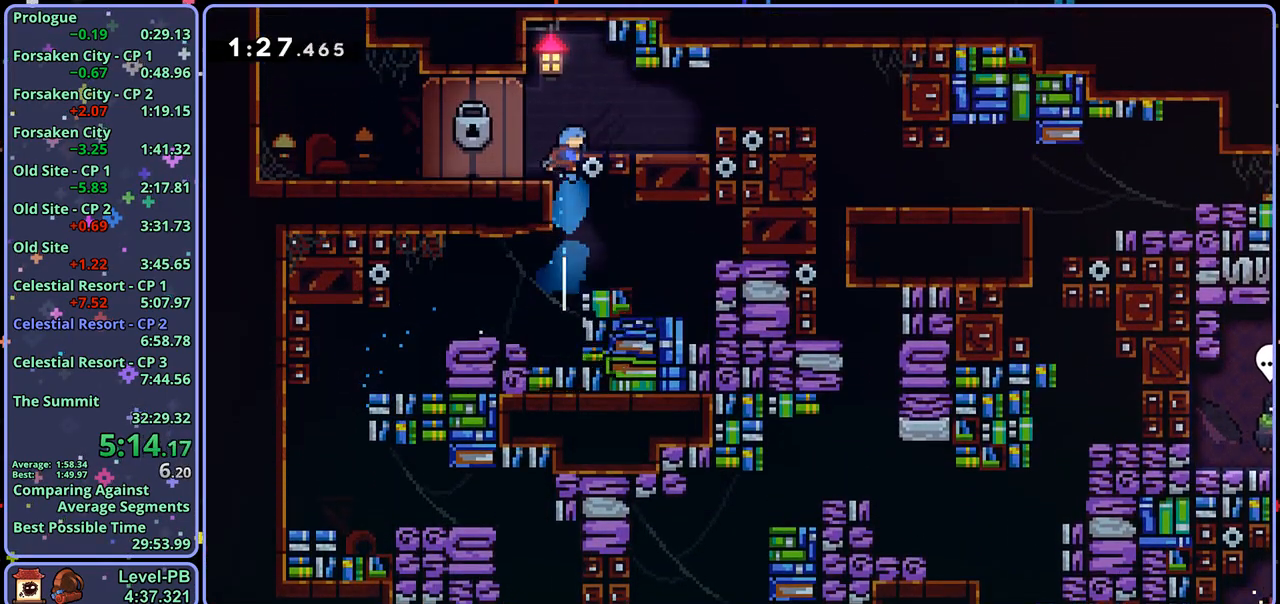
{"buttons": ["R1"], "left_stick": "right", "right_stick": "center", "events": [[17, "left_stick", "up-right"], [133, "left_stick", "right"], [300, "CROSS", "down"], [383, "R1", "down"], [417, "CROSS", "up"]]}
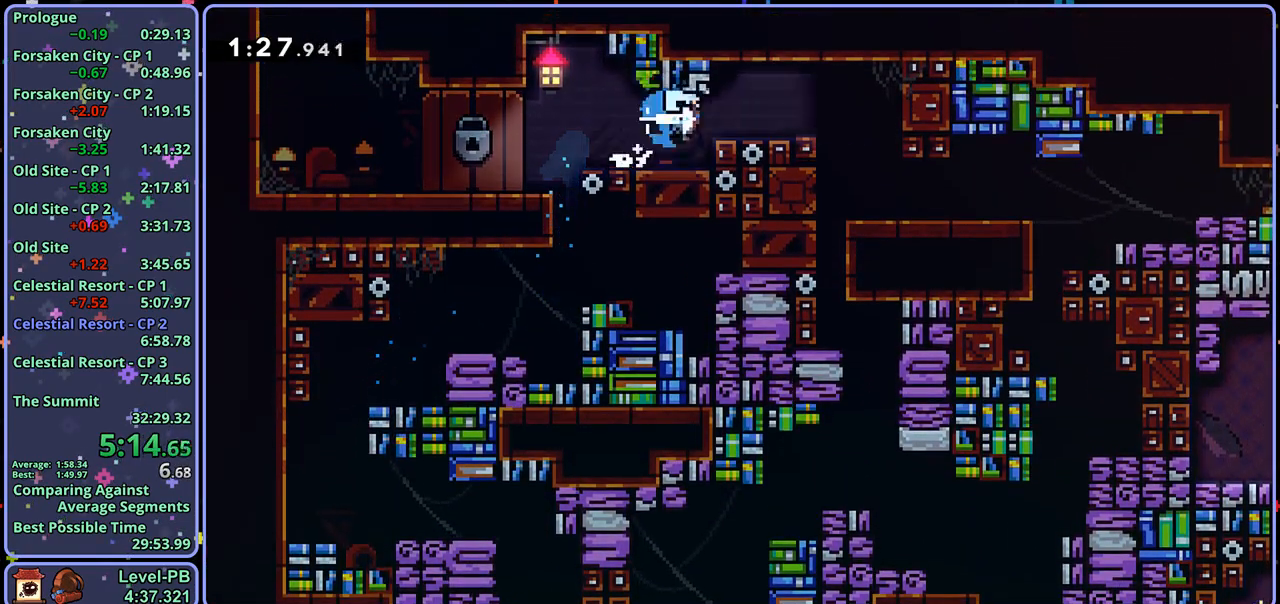
{"buttons": [], "left_stick": "down-left", "right_stick": "center", "events": [[33, "R1", "up"], [133, "left_stick", "up-left"], [333, "left_stick", "left"], [483, "left_stick", "down-left"]]}
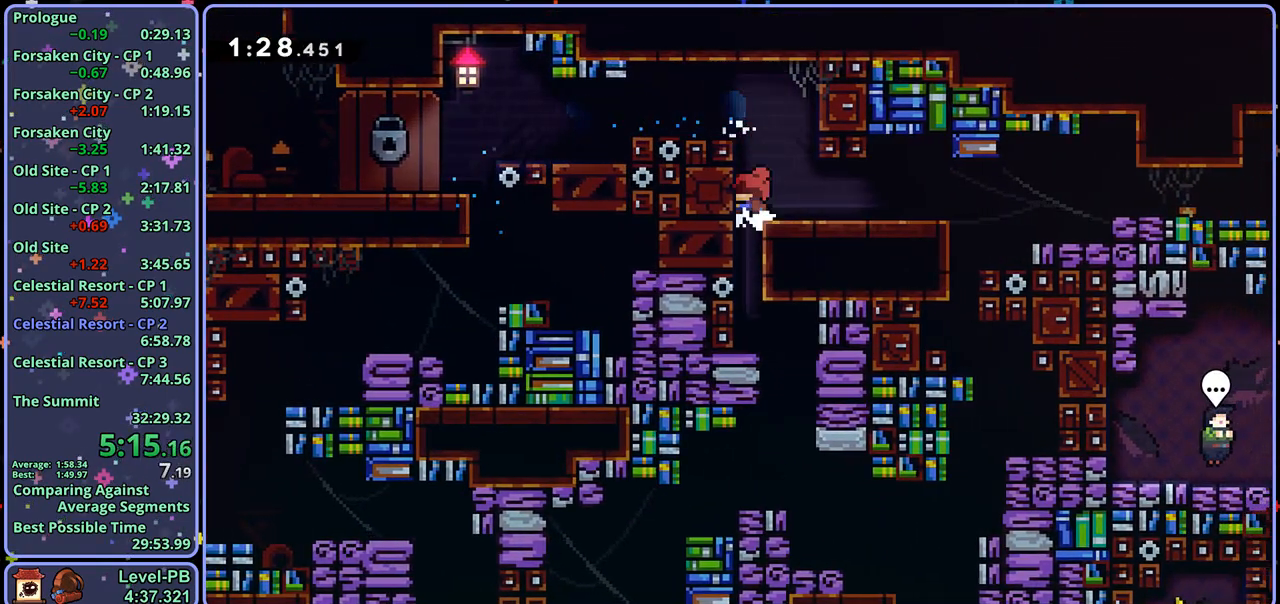
{"buttons": [], "left_stick": "down-right", "right_stick": "center", "events": [[17, "R1", "down"], [17, "left_stick", "down"], [83, "R1", "up"], [200, "left_stick", "down-right"], [317, "left_stick", "right"], [500, "left_stick", "down-right"]]}
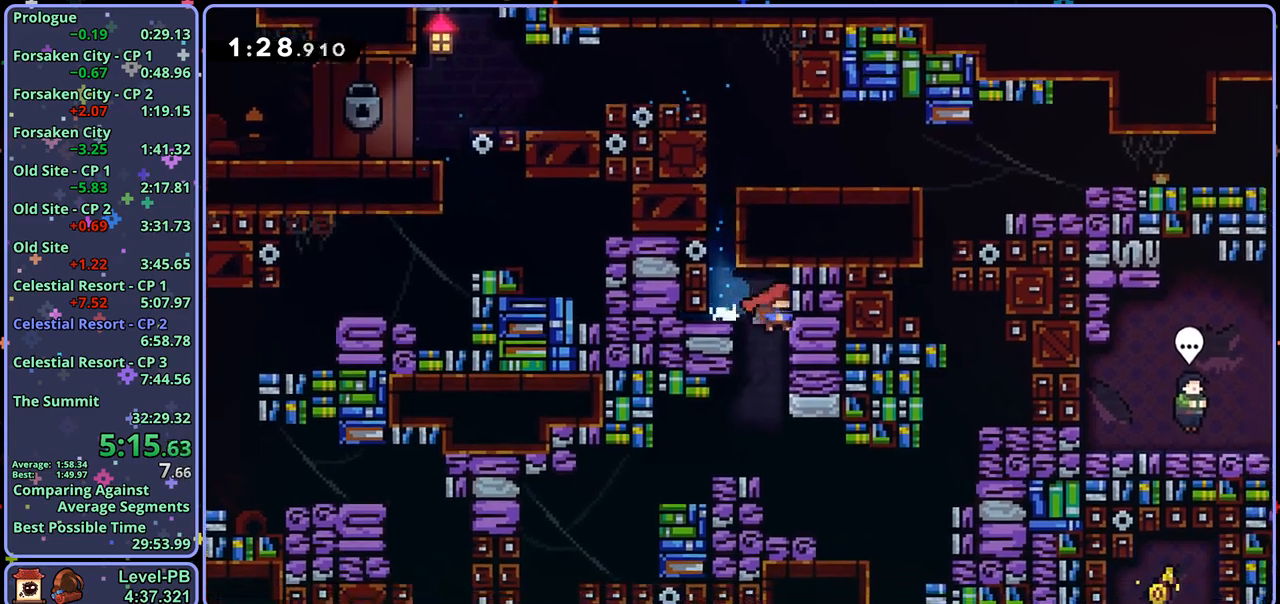
{"buttons": [], "left_stick": "right", "right_stick": "center", "events": [[17, "R1", "down"], [17, "left_stick", "down"], [117, "R1", "up"], [183, "left_stick", "down-right"], [300, "left_stick", "right"]]}
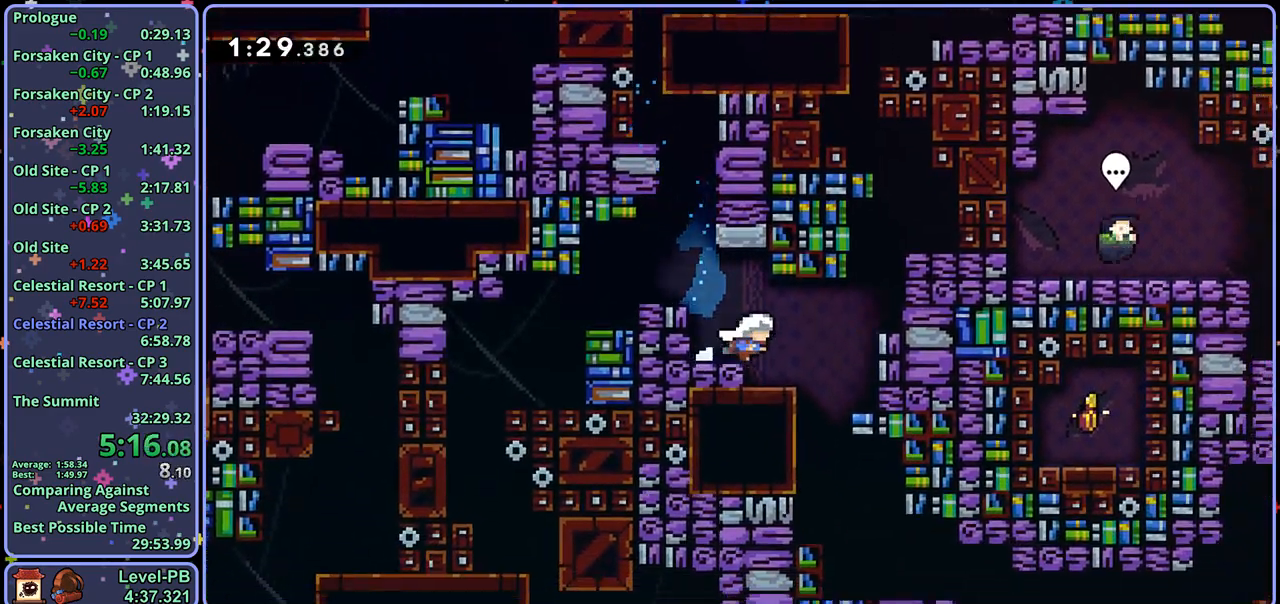
{"buttons": [], "left_stick": "right", "right_stick": "center", "events": [[233, "left_stick", "down"], [250, "R1", "down"], [333, "R1", "up"], [383, "left_stick", "down-right"], [483, "left_stick", "right"]]}
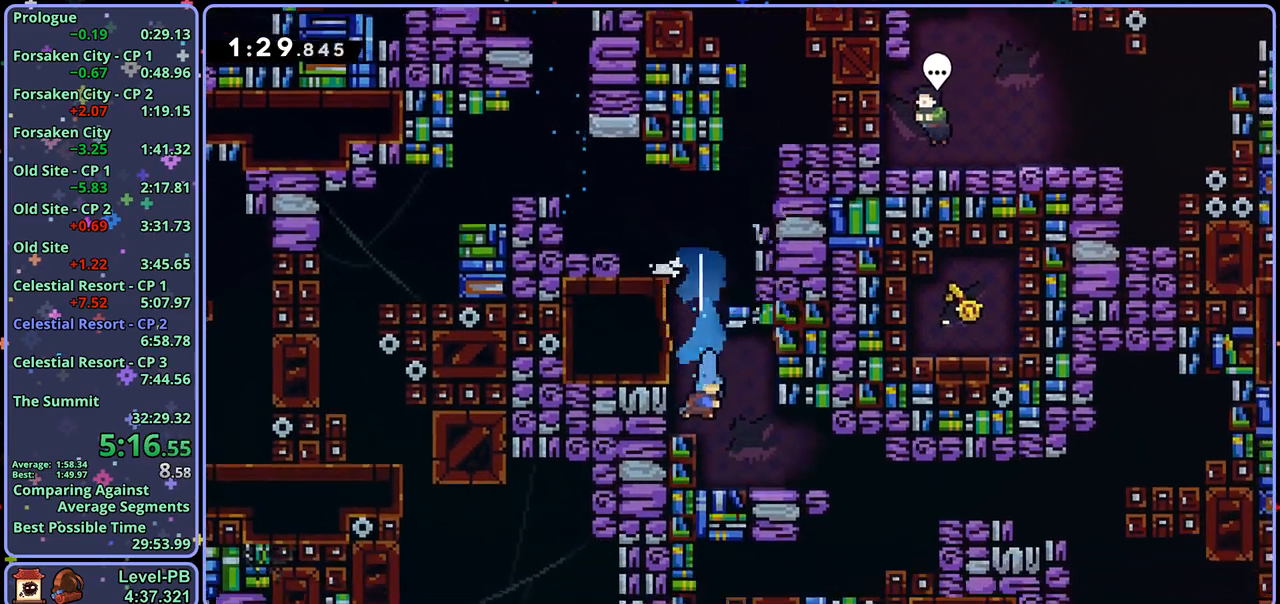
{"buttons": [], "left_stick": "right", "right_stick": "center", "events": [[300, "R1", "down"], [400, "R1", "up"]]}